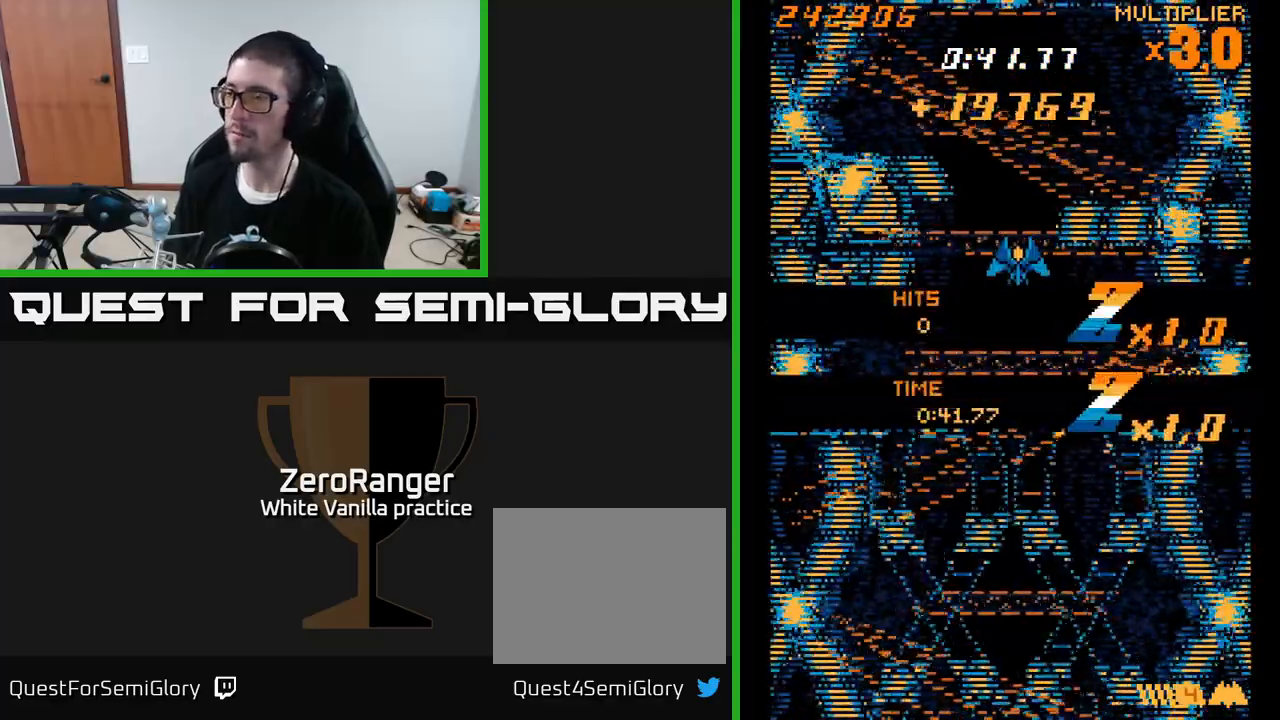
Gameplay with a controller (Xbox layout); each line is a JSON object with the inputs held at the frame after it. "events" lists button and stick changes between this image and that frame as [ms after this image, input, new state], when the widget could be followed in between. Not read: left_stick.
{"buttons": [], "right_stick": "center", "events": []}
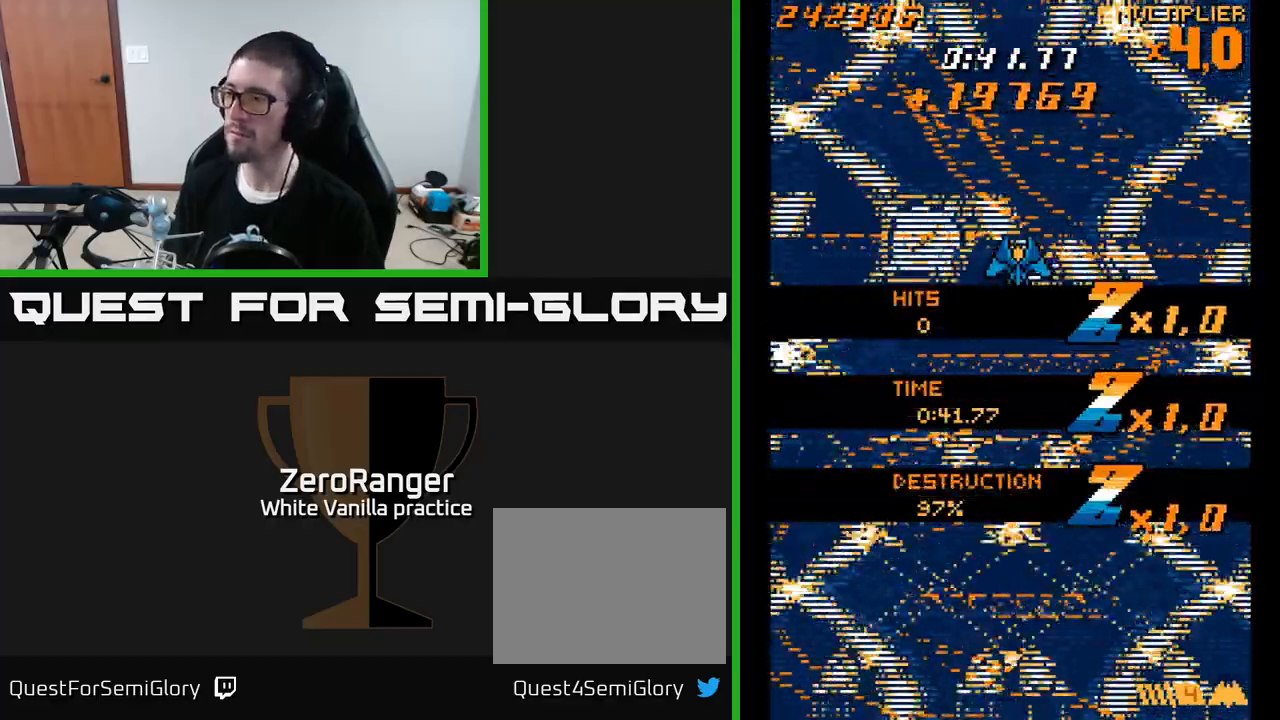
{"buttons": [], "right_stick": "center", "events": []}
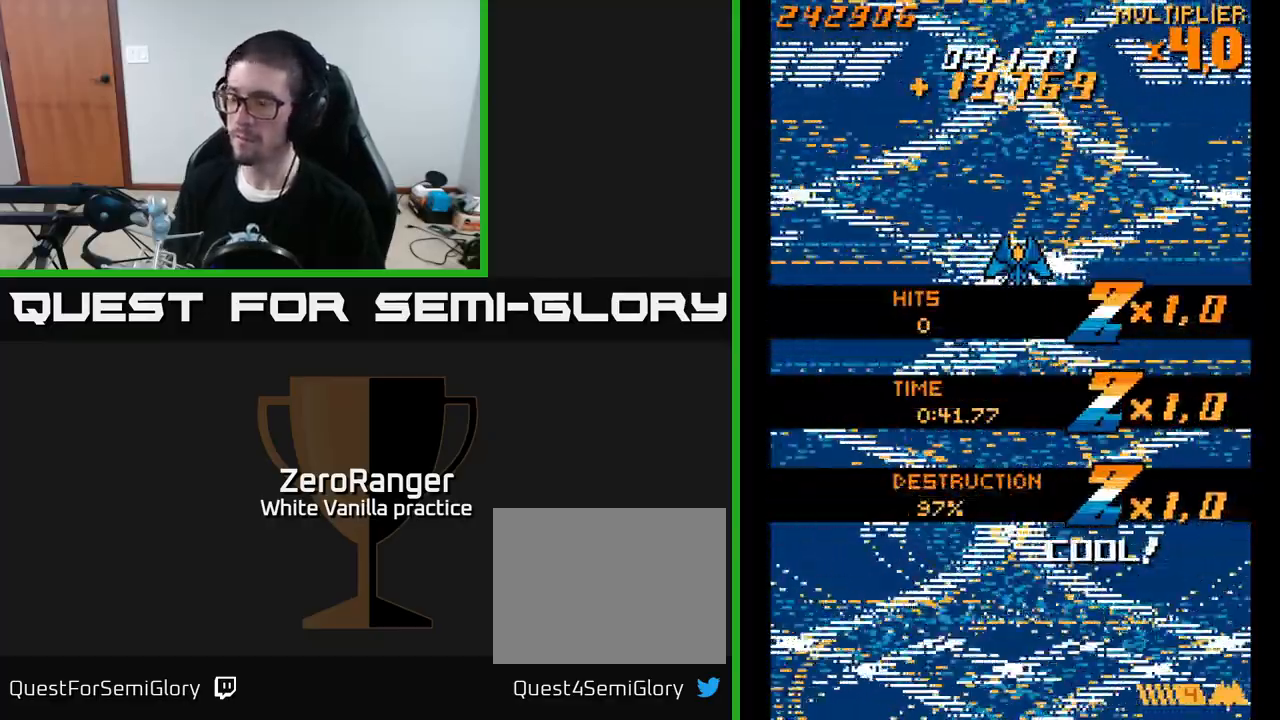
{"buttons": [], "right_stick": "center", "events": []}
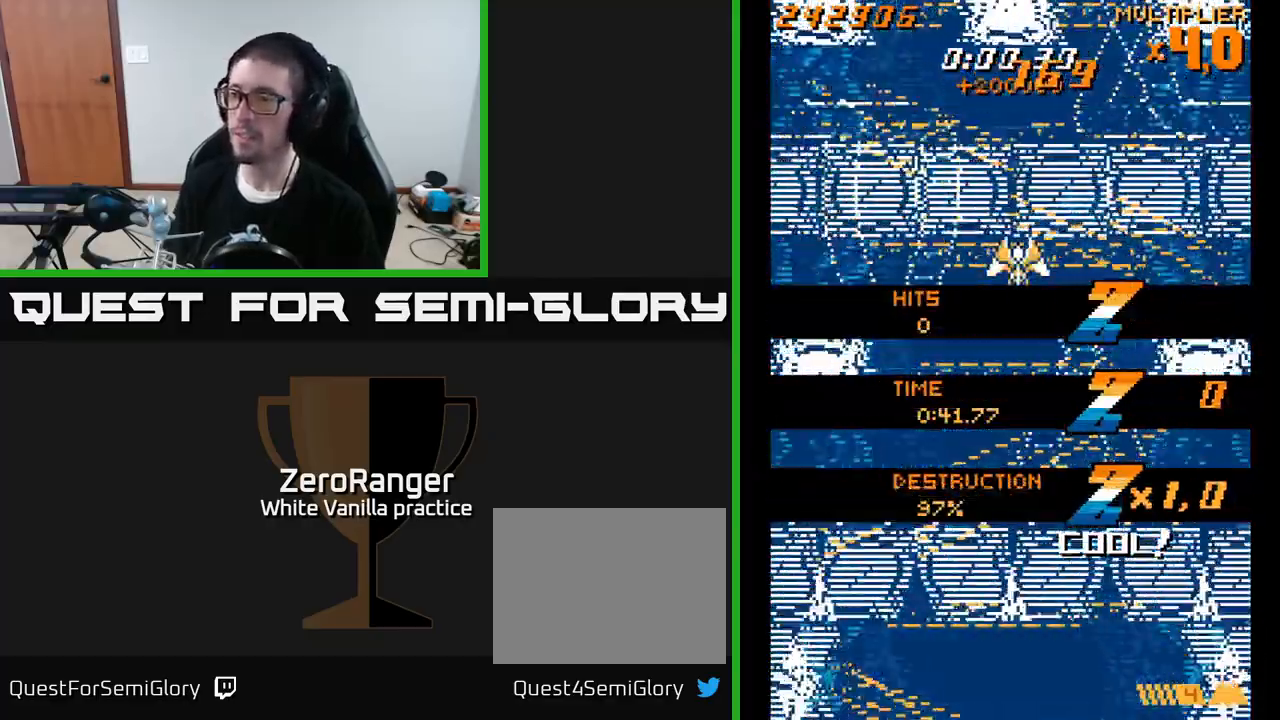
{"buttons": ["DPAD_RIGHT"], "right_stick": "center", "events": [[267, "DPAD_DOWN", "down"], [450, "DPAD_RIGHT", "down"], [500, "DPAD_DOWN", "up"]]}
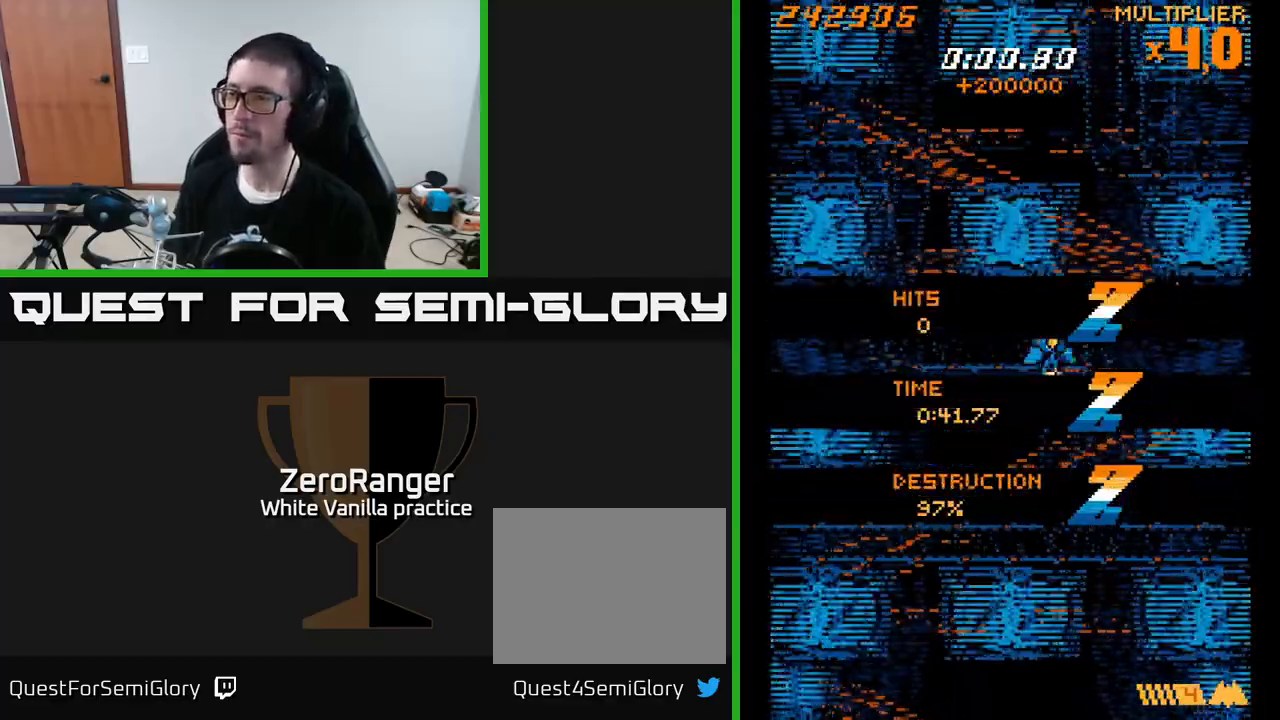
{"buttons": ["A", "DPAD_UP"], "right_stick": "center", "events": [[183, "A", "down"], [200, "DPAD_UP", "down"], [217, "DPAD_RIGHT", "up"]]}
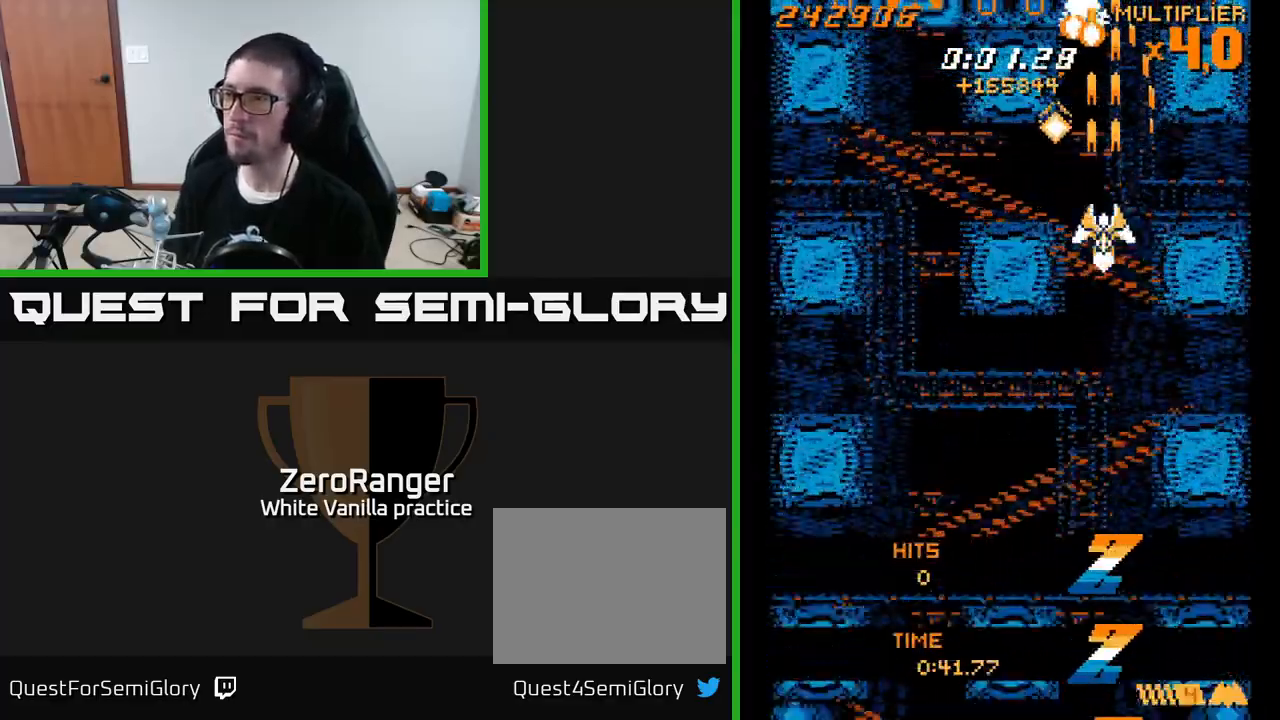
{"buttons": ["A", "DPAD_UP"], "right_stick": "center", "events": []}
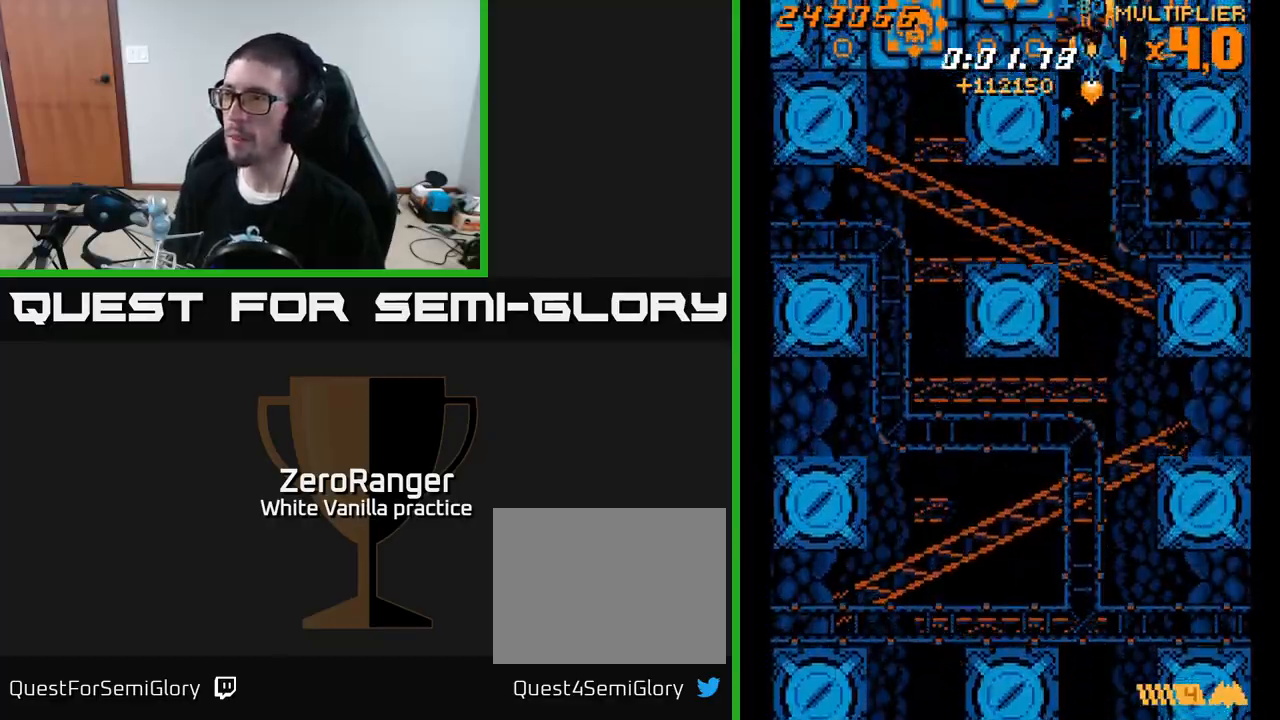
{"buttons": ["A", "DPAD_LEFT"], "right_stick": "center", "events": [[17, "DPAD_LEFT", "down"], [83, "DPAD_UP", "up"], [167, "DPAD_DOWN", "down"], [450, "DPAD_DOWN", "up"]]}
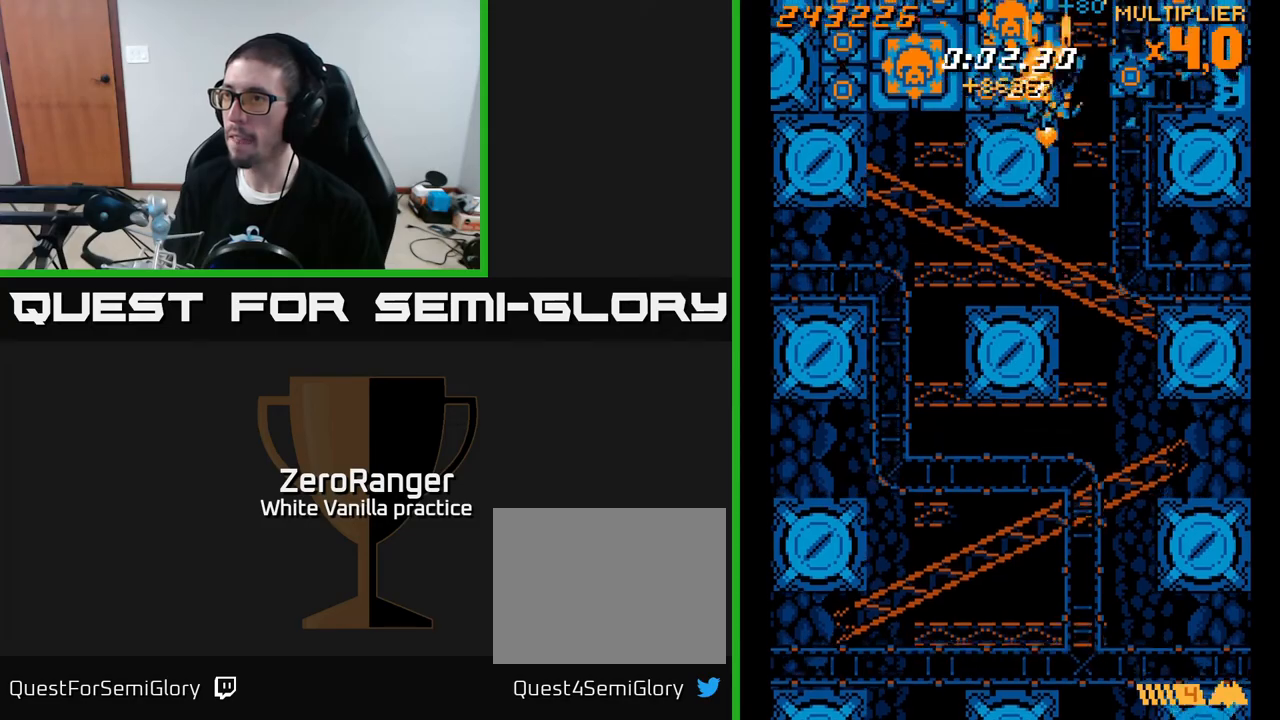
{"buttons": ["A", "DPAD_RIGHT"], "right_stick": "center", "events": [[167, "DPAD_DOWN", "down"], [167, "DPAD_LEFT", "up"], [250, "DPAD_DOWN", "up"], [250, "DPAD_RIGHT", "down"]]}
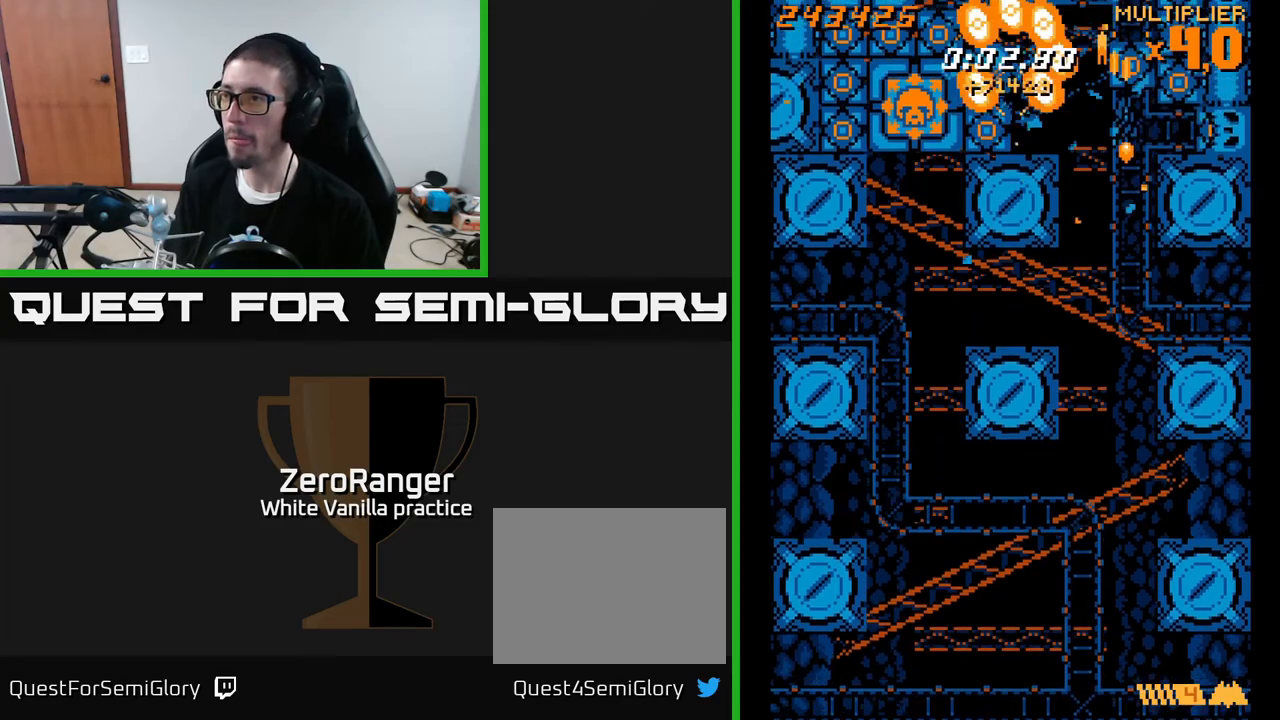
{"buttons": ["A", "DPAD_DOWN"], "right_stick": "center", "events": [[50, "DPAD_DOWN", "down"], [133, "DPAD_RIGHT", "up"], [183, "DPAD_DOWN", "up"], [350, "DPAD_DOWN", "down"]]}
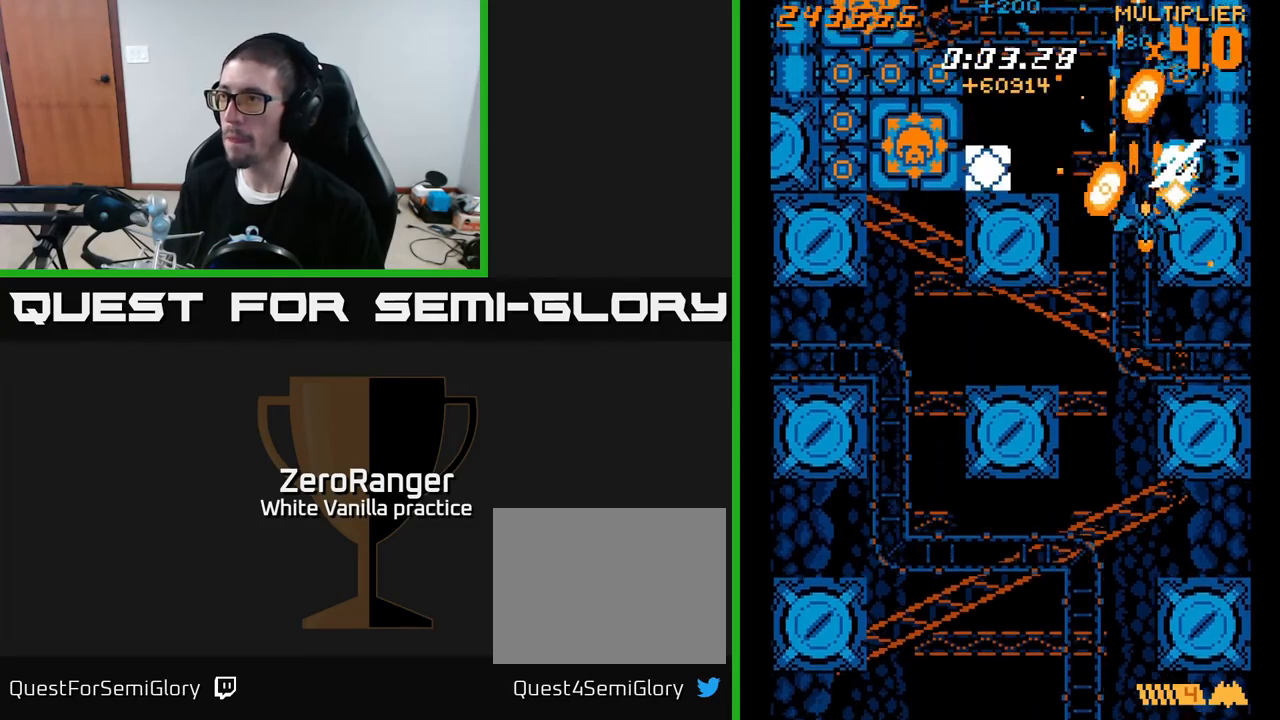
{"buttons": ["A", "DPAD_UP"], "right_stick": "center", "events": [[250, "DPAD_LEFT", "down"], [317, "DPAD_DOWN", "up"], [417, "DPAD_UP", "down"], [433, "DPAD_LEFT", "up"]]}
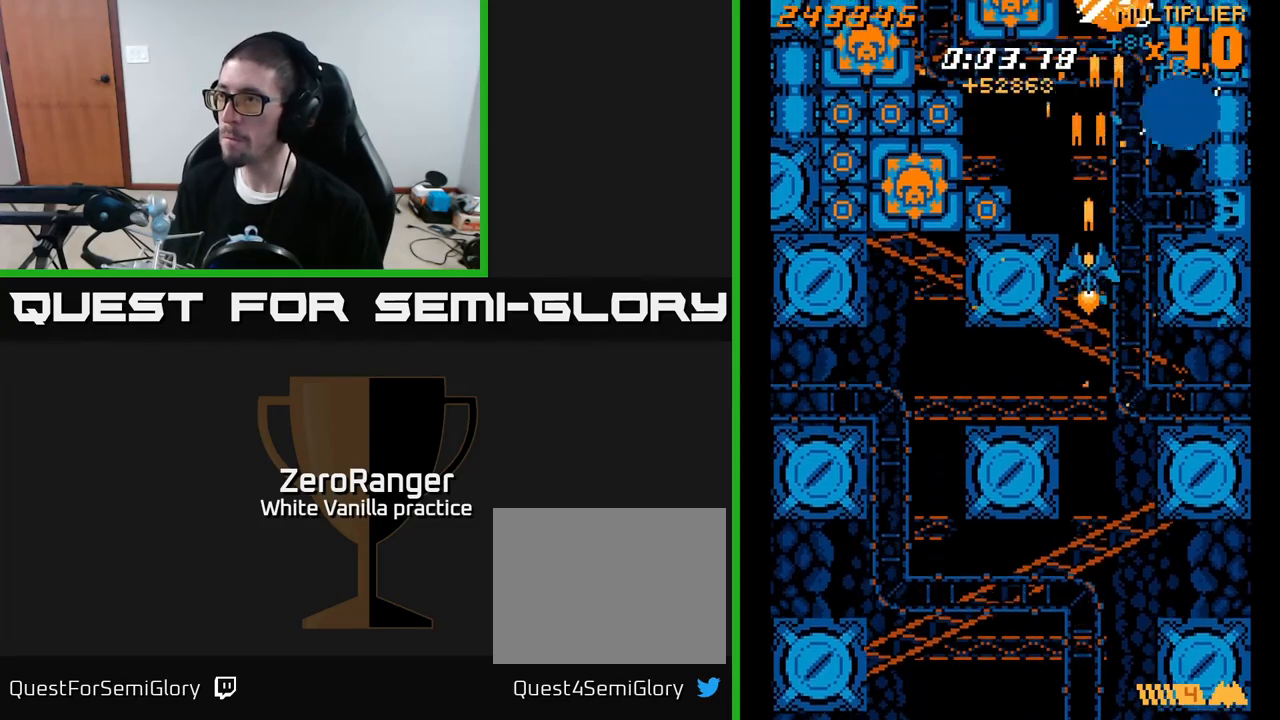
{"buttons": ["A", "DPAD_DOWN", "DPAD_LEFT"], "right_stick": "center", "events": [[33, "DPAD_RIGHT", "down"], [250, "DPAD_RIGHT", "up"], [250, "DPAD_UP", "up"], [317, "DPAD_LEFT", "down"], [333, "DPAD_DOWN", "down"]]}
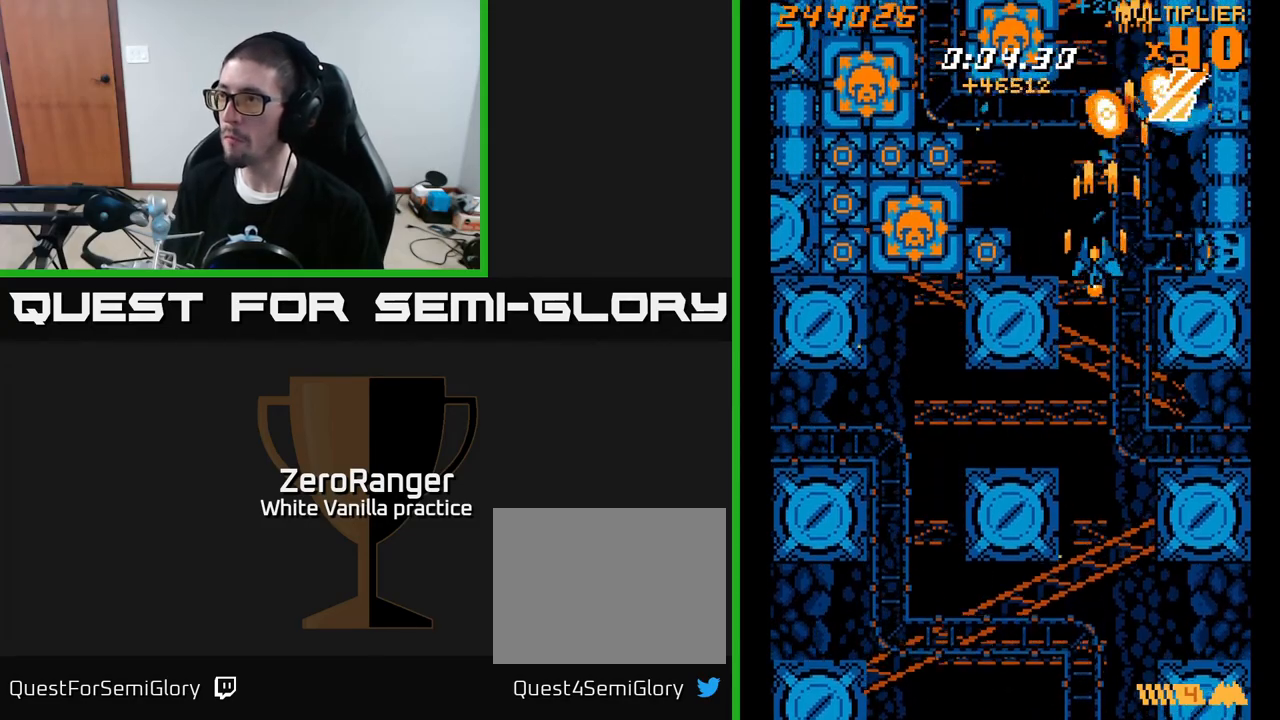
{"buttons": ["A", "DPAD_DOWN", "DPAD_LEFT"], "right_stick": "center", "events": [[33, "DPAD_LEFT", "up"], [100, "DPAD_RIGHT", "down"], [133, "DPAD_RIGHT", "up"], [183, "DPAD_LEFT", "down"]]}
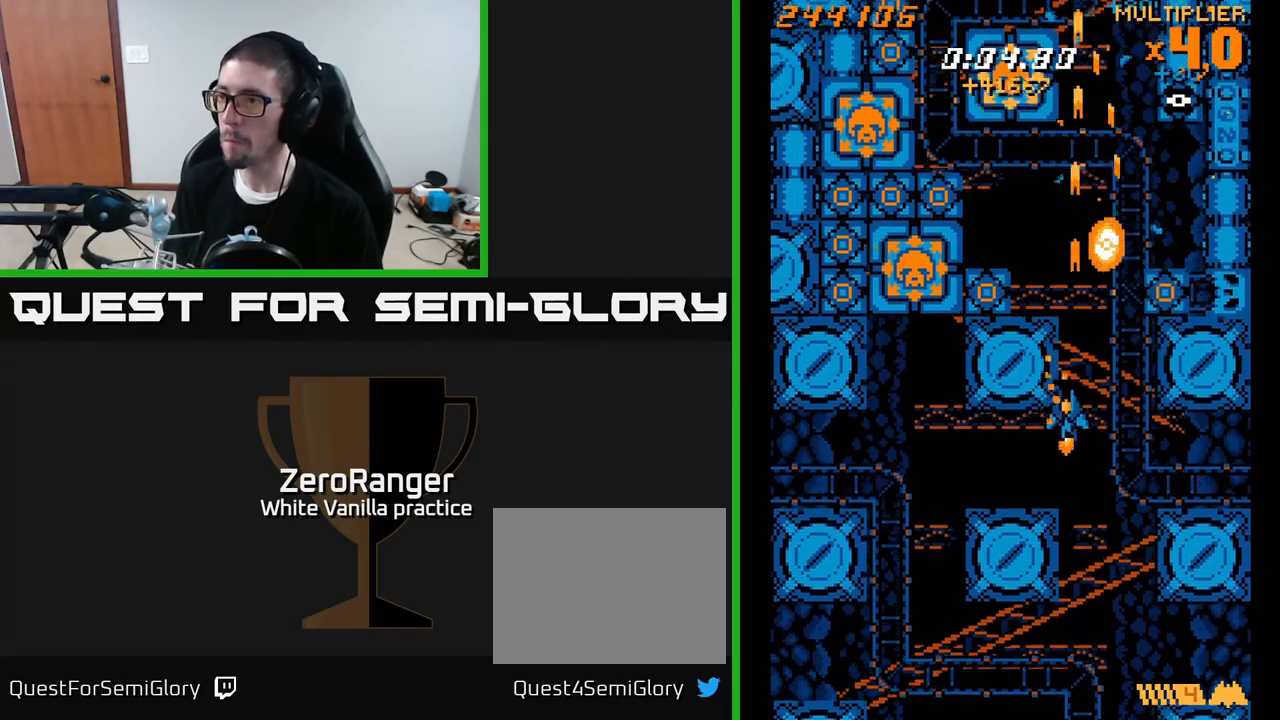
{"buttons": ["A", "DPAD_UP"], "right_stick": "center", "events": [[200, "DPAD_DOWN", "up"], [450, "DPAD_UP", "down"], [483, "DPAD_LEFT", "up"]]}
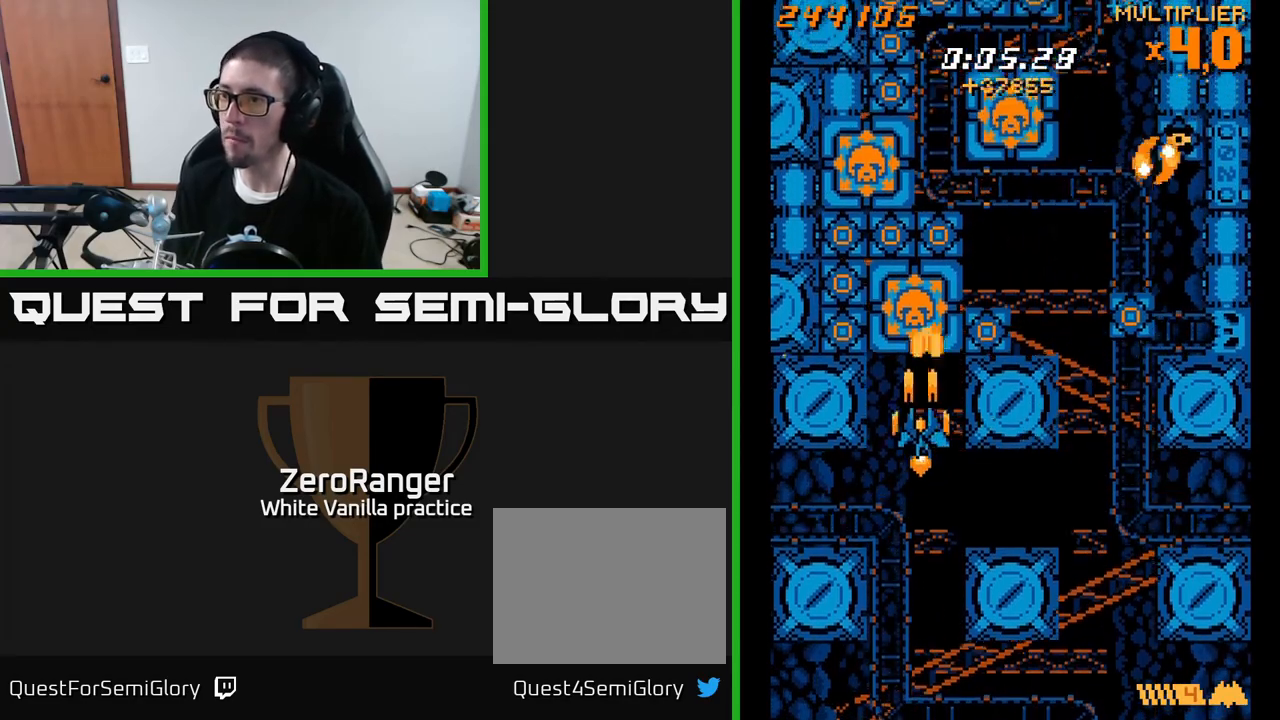
{"buttons": ["A", "DPAD_DOWN"], "right_stick": "center", "events": [[117, "DPAD_UP", "up"], [283, "DPAD_DOWN", "down"]]}
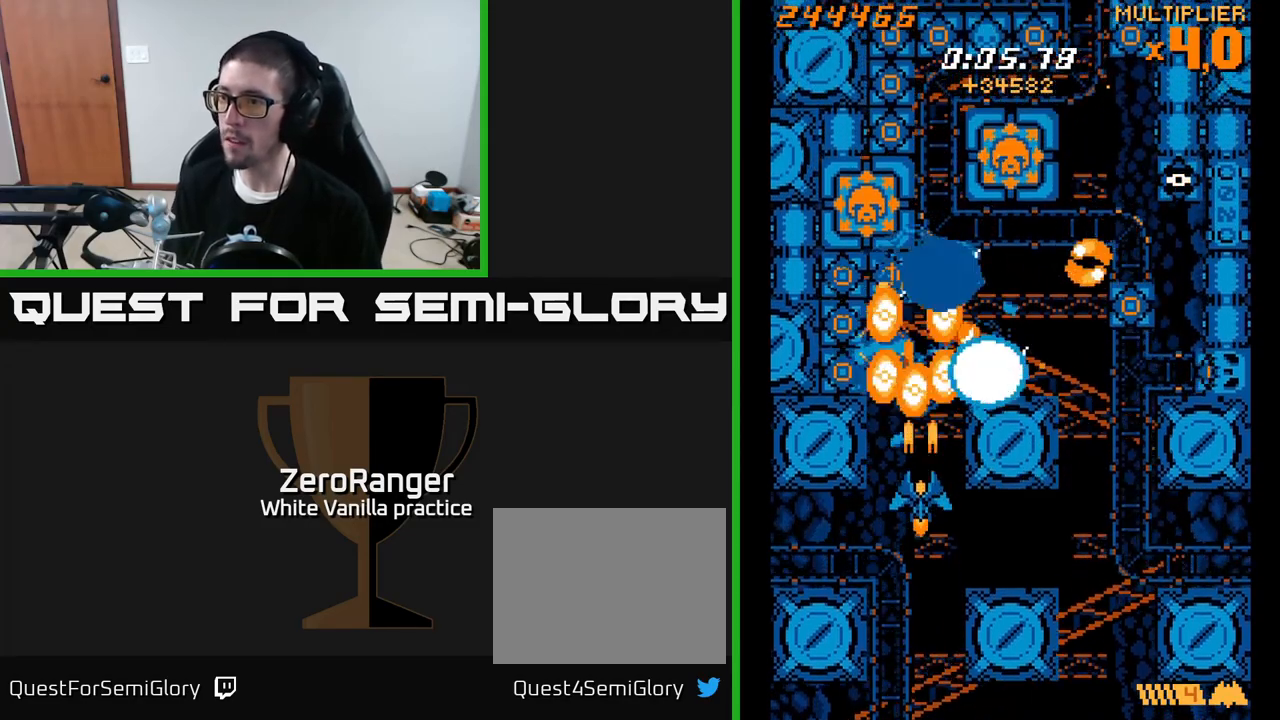
{"buttons": ["A"], "right_stick": "center", "events": [[250, "DPAD_DOWN", "up"], [350, "DPAD_LEFT", "down"], [500, "DPAD_LEFT", "up"]]}
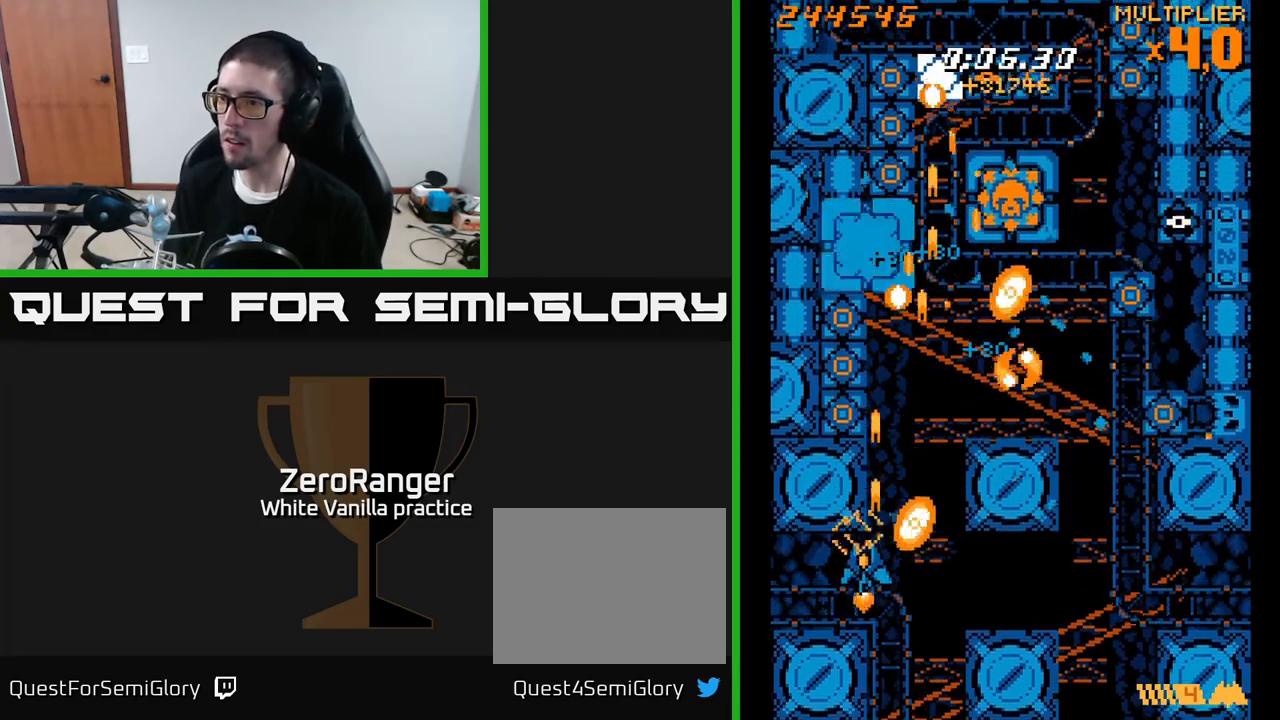
{"buttons": ["A", "DPAD_UP", "DPAD_LEFT"], "right_stick": "center", "events": [[150, "DPAD_UP", "down"], [233, "DPAD_RIGHT", "down"], [350, "DPAD_RIGHT", "up"], [433, "DPAD_LEFT", "down"]]}
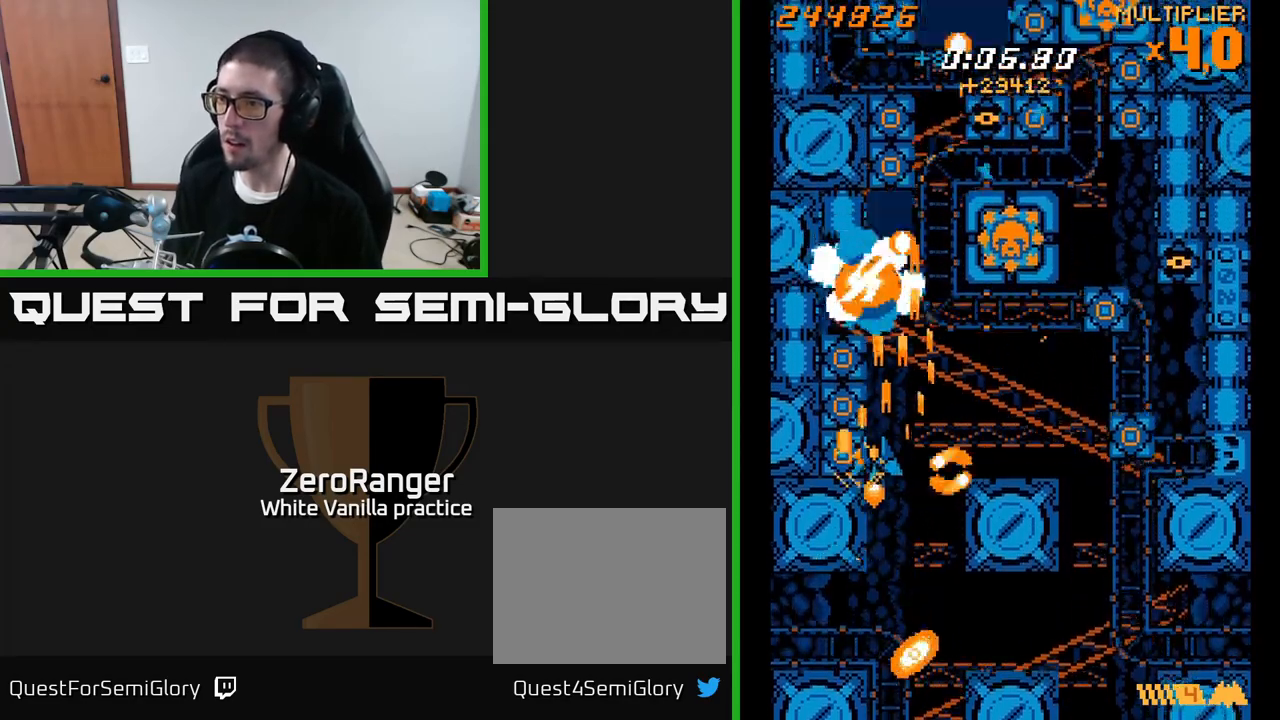
{"buttons": ["A", "X", "DPAD_DOWN"], "right_stick": "center", "events": [[67, "DPAD_LEFT", "up"], [150, "X", "down"], [167, "A", "up"], [283, "DPAD_LEFT", "down"], [300, "DPAD_UP", "up"], [333, "DPAD_DOWN", "down"], [417, "DPAD_LEFT", "up"], [433, "A", "down"]]}
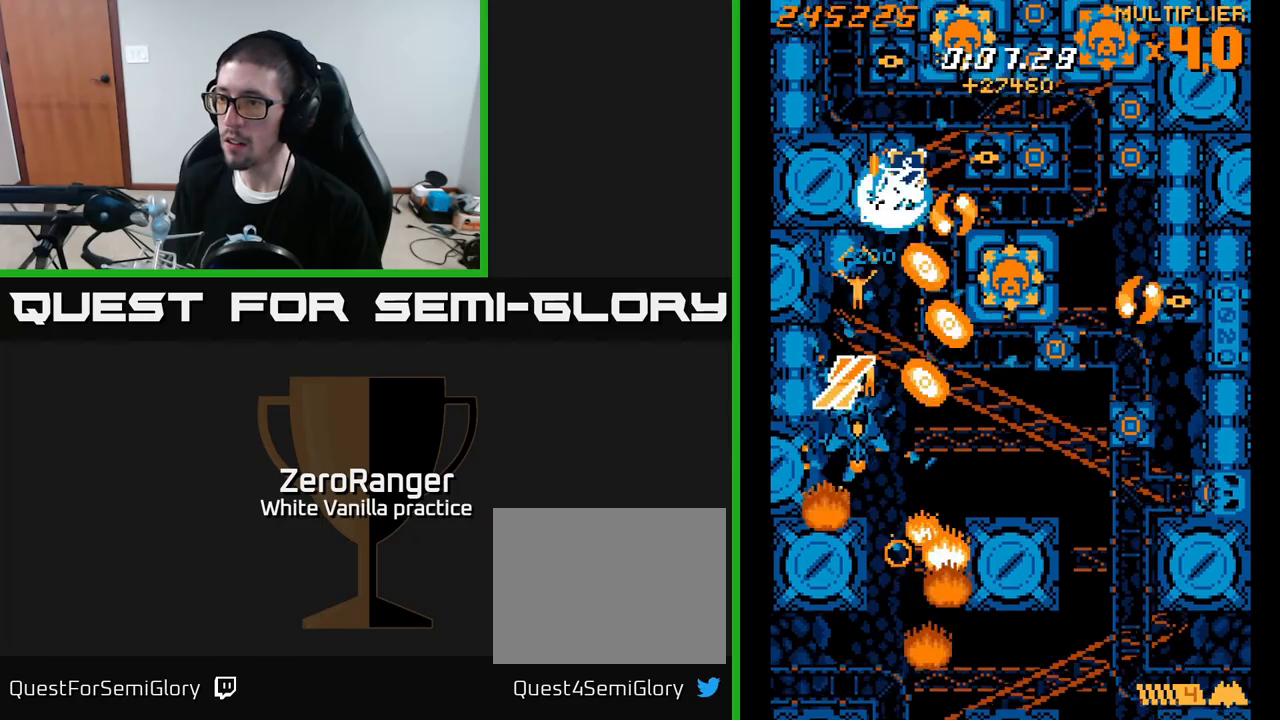
{"buttons": ["X", "DPAD_RIGHT"], "right_stick": "center", "events": [[17, "X", "up"], [200, "DPAD_DOWN", "up"], [233, "DPAD_RIGHT", "down"], [233, "DPAD_UP", "down"], [433, "DPAD_UP", "up"], [450, "X", "down"], [483, "A", "up"]]}
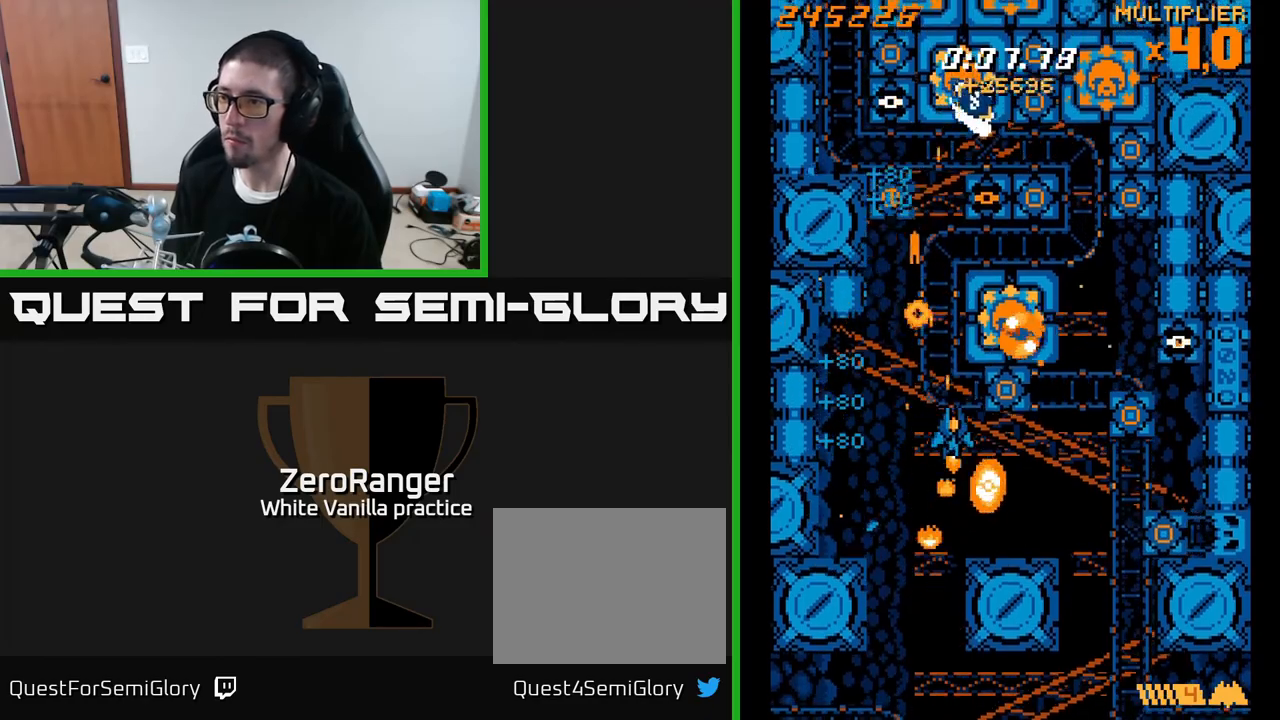
{"buttons": ["A", "DPAD_DOWN", "DPAD_RIGHT"], "right_stick": "center", "events": [[67, "DPAD_RIGHT", "up"], [83, "DPAD_RIGHT", "down"], [167, "A", "down"], [167, "DPAD_RIGHT", "up"], [233, "X", "up"], [317, "DPAD_RIGHT", "down"], [483, "DPAD_DOWN", "down"]]}
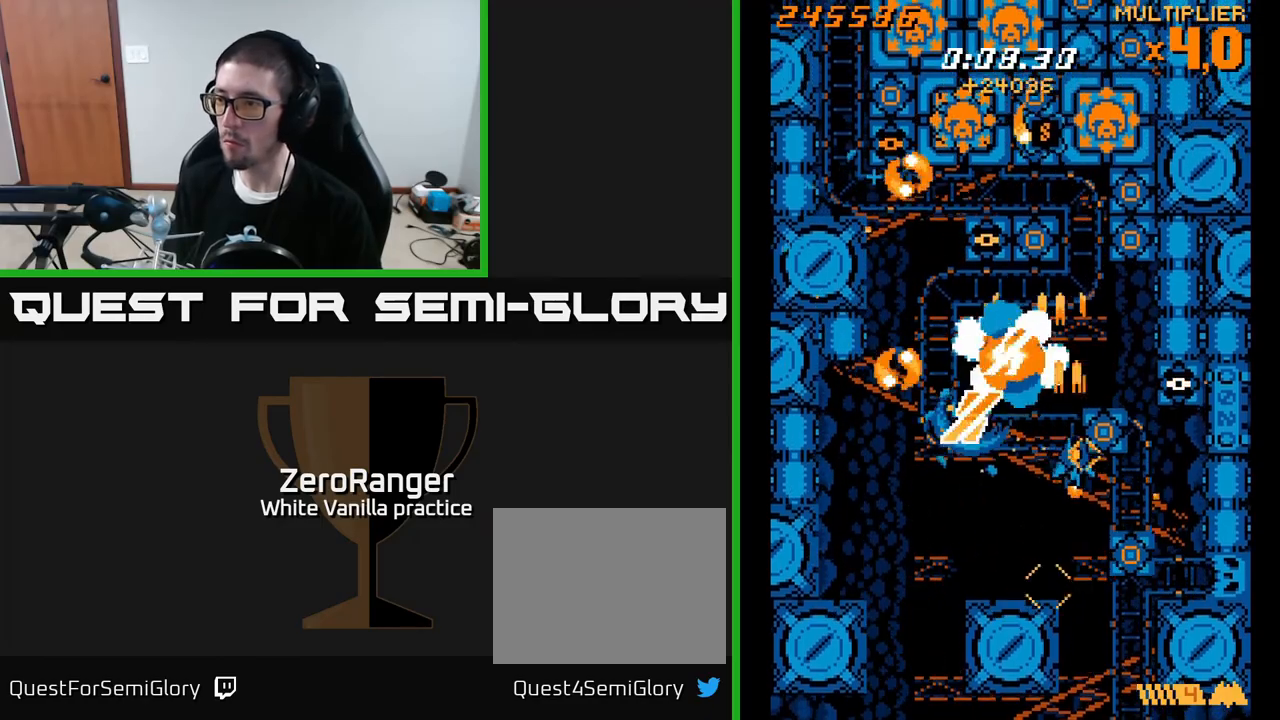
{"buttons": ["A", "DPAD_DOWN"], "right_stick": "center", "events": [[100, "DPAD_DOWN", "up"], [100, "X", "down"], [133, "A", "up"], [350, "A", "down"], [350, "DPAD_DOWN", "down"], [383, "DPAD_RIGHT", "up"], [383, "X", "up"]]}
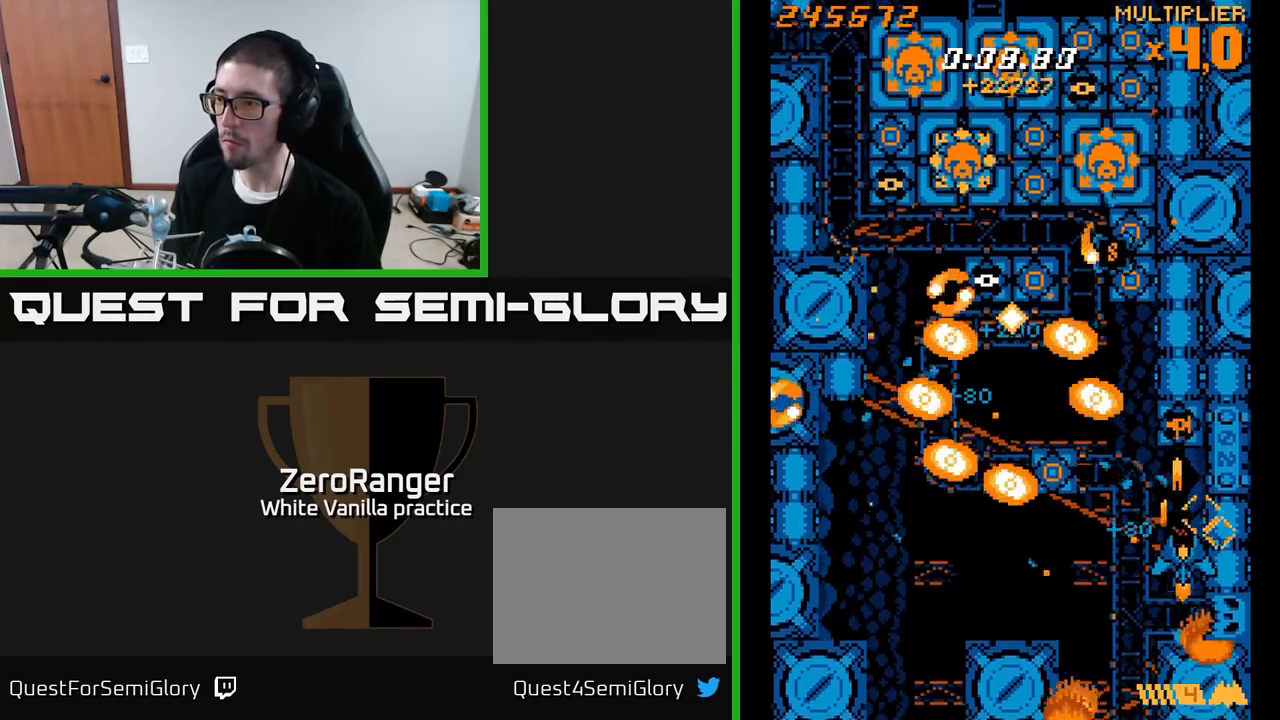
{"buttons": ["A", "DPAD_UP", "DPAD_LEFT"], "right_stick": "center", "events": [[33, "DPAD_LEFT", "down"], [250, "DPAD_DOWN", "up"], [300, "DPAD_UP", "down"], [317, "DPAD_LEFT", "up"], [483, "DPAD_LEFT", "down"]]}
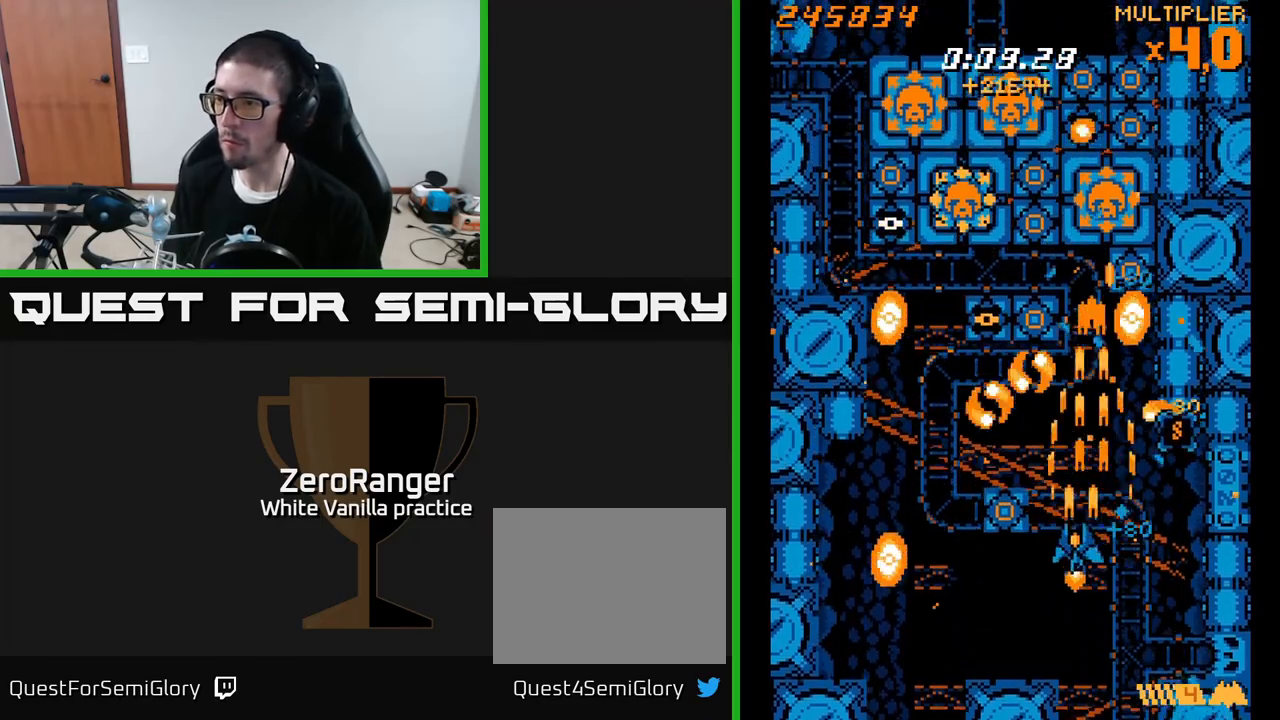
{"buttons": ["A", "DPAD_UP", "DPAD_RIGHT"], "right_stick": "center", "events": [[83, "DPAD_UP", "up"], [133, "DPAD_DOWN", "down"], [350, "DPAD_DOWN", "up"], [450, "DPAD_LEFT", "up"], [450, "DPAD_UP", "down"], [483, "DPAD_RIGHT", "down"]]}
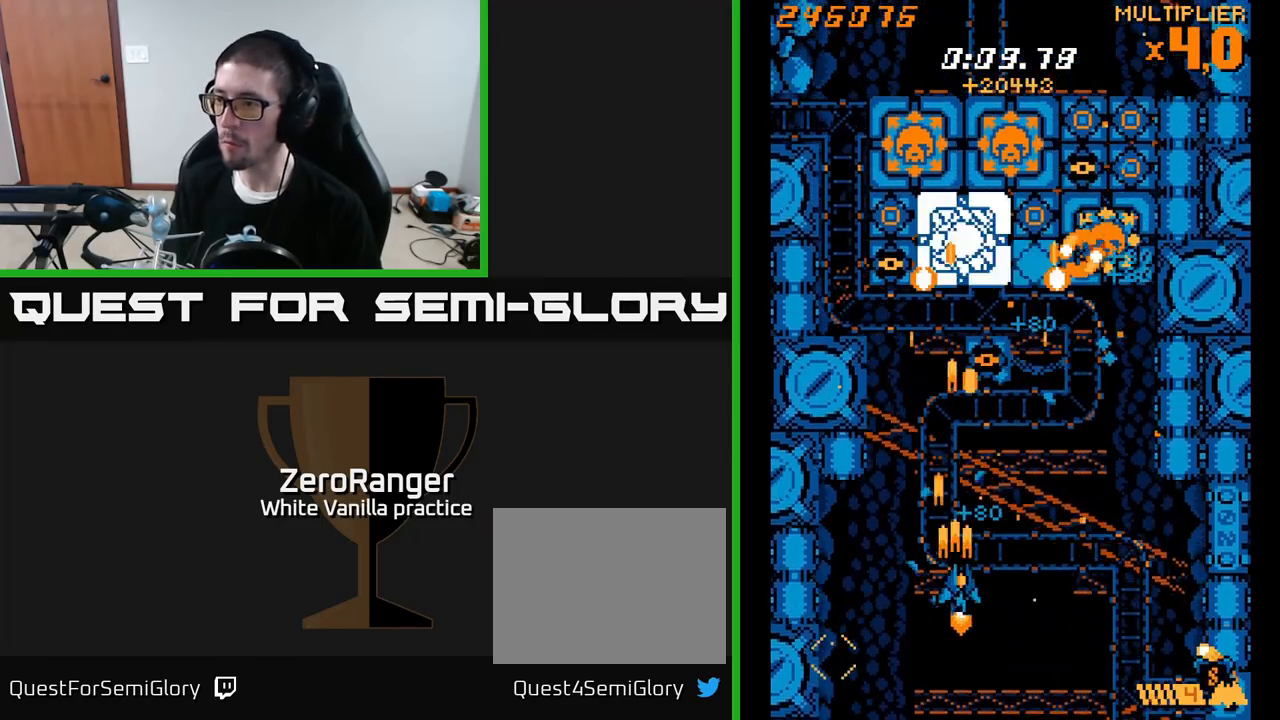
{"buttons": ["A", "DPAD_DOWN", "DPAD_RIGHT"], "right_stick": "center", "events": [[83, "DPAD_RIGHT", "up"], [217, "DPAD_LEFT", "down"], [333, "DPAD_UP", "up"], [417, "DPAD_DOWN", "down"], [417, "DPAD_LEFT", "up"], [450, "DPAD_RIGHT", "down"]]}
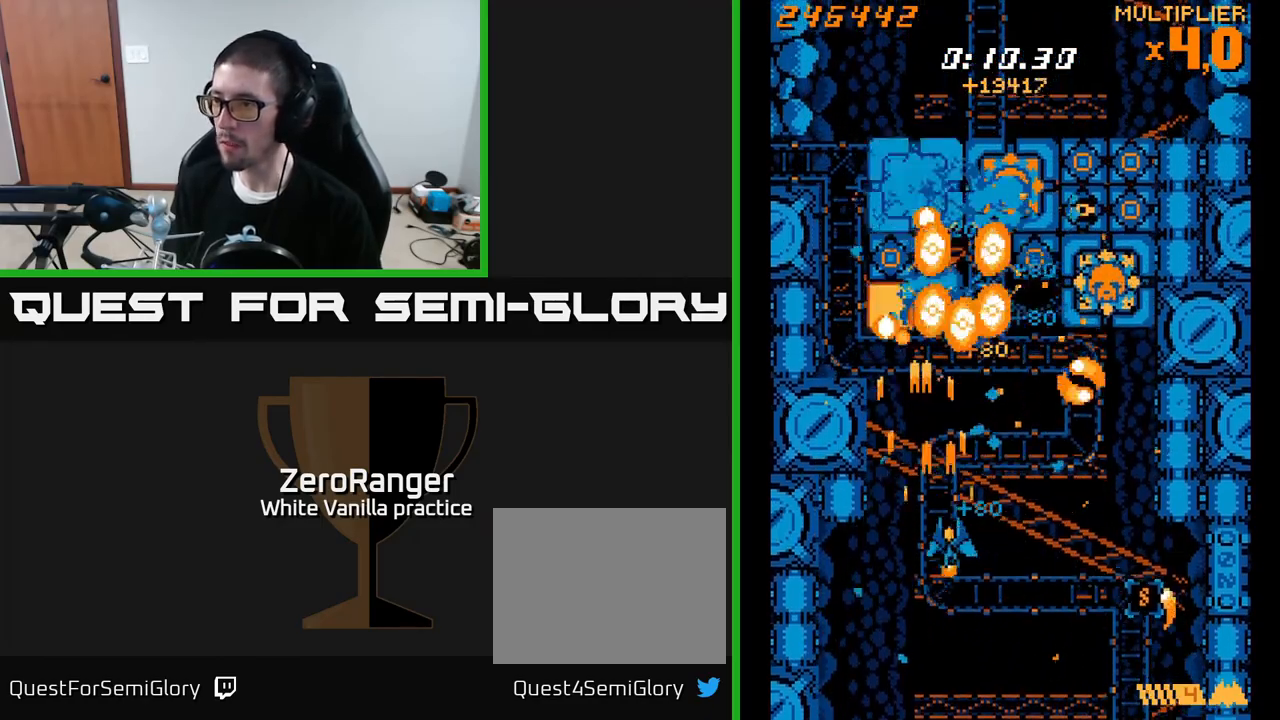
{"buttons": ["A", "DPAD_DOWN"], "right_stick": "center", "events": [[150, "DPAD_DOWN", "up"], [467, "DPAD_DOWN", "down"], [483, "DPAD_RIGHT", "up"]]}
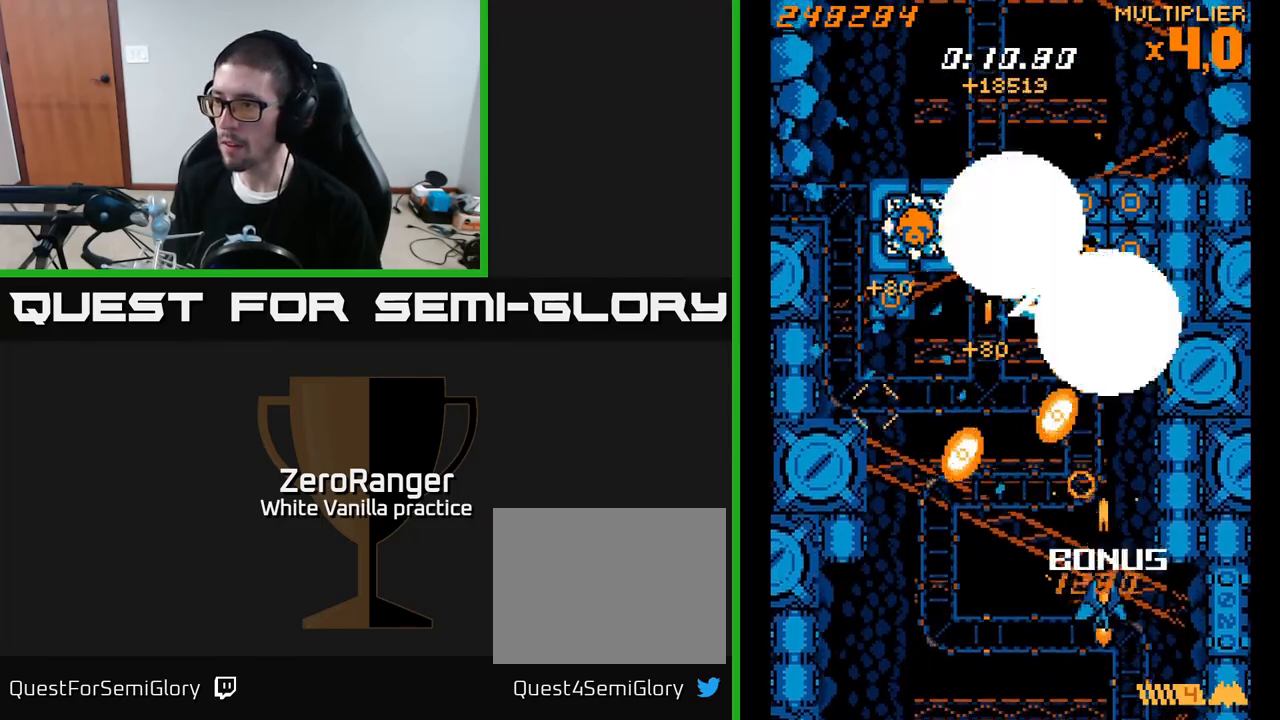
{"buttons": ["A", "DPAD_UP", "DPAD_RIGHT"], "right_stick": "center", "events": [[67, "DPAD_LEFT", "down"], [200, "DPAD_DOWN", "up"], [267, "DPAD_UP", "down"], [317, "DPAD_LEFT", "up"], [400, "DPAD_RIGHT", "down"]]}
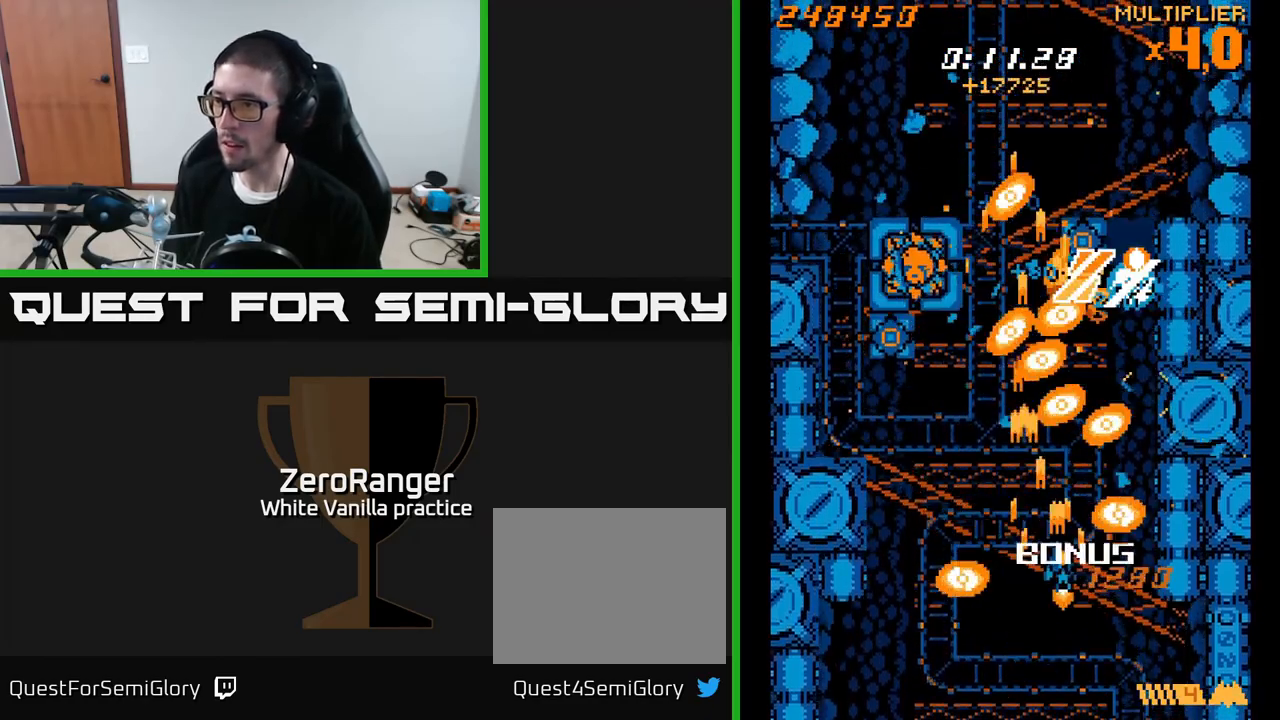
{"buttons": ["A", "DPAD_LEFT"], "right_stick": "center", "events": [[83, "DPAD_UP", "up"], [100, "DPAD_RIGHT", "up"], [133, "DPAD_DOWN", "down"], [167, "DPAD_LEFT", "down"], [233, "DPAD_DOWN", "up"]]}
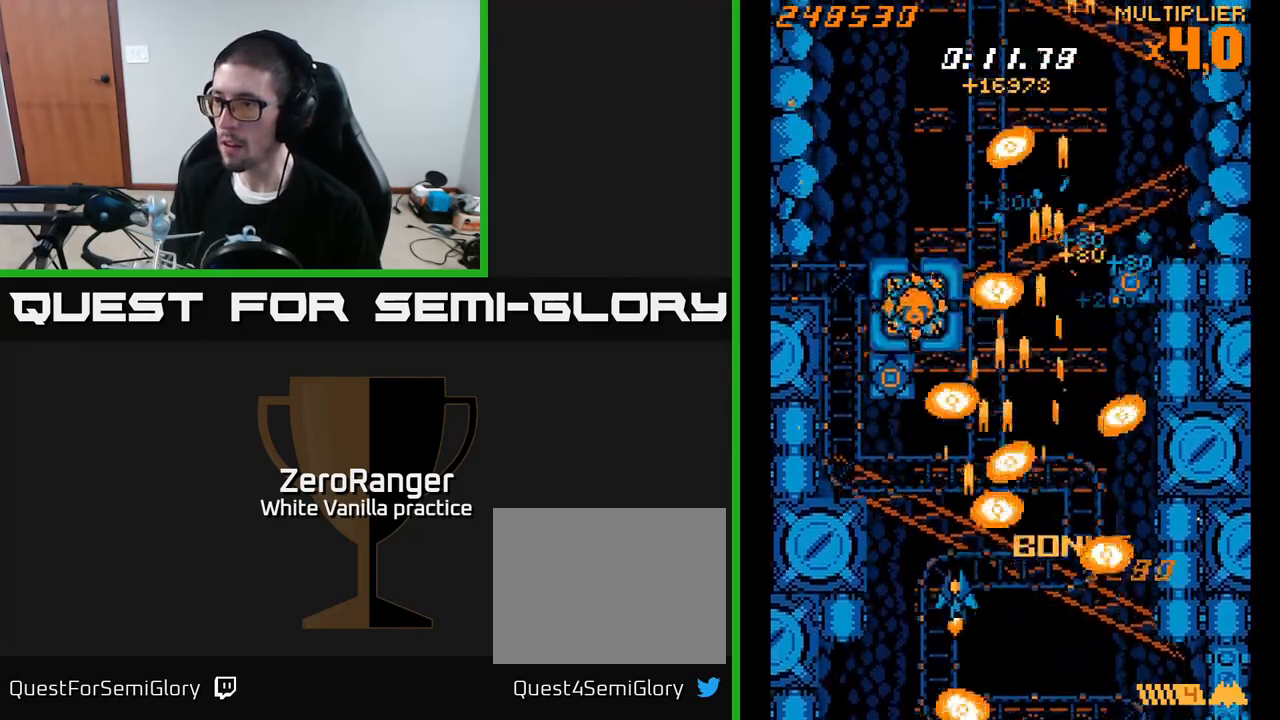
{"buttons": ["A", "DPAD_DOWN", "DPAD_RIGHT"], "right_stick": "center", "events": [[83, "DPAD_UP", "down"], [250, "DPAD_LEFT", "up"], [350, "DPAD_UP", "up"], [367, "DPAD_RIGHT", "down"], [467, "DPAD_DOWN", "down"]]}
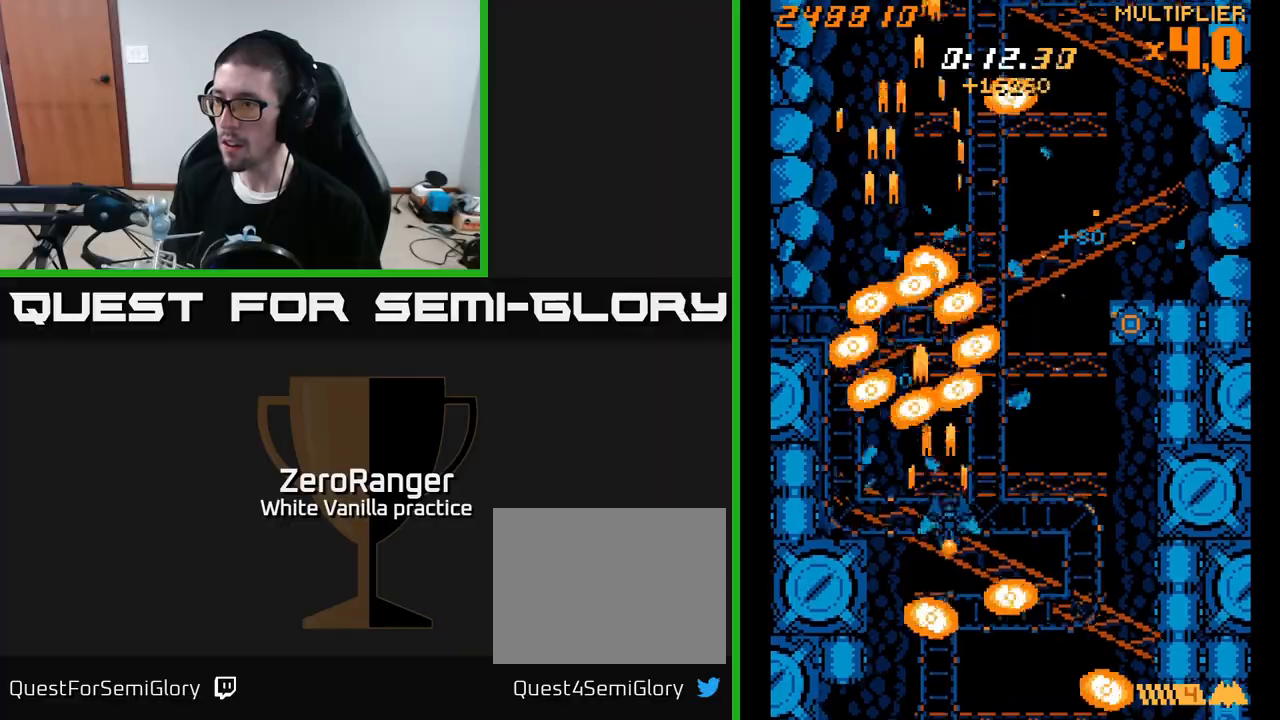
{"buttons": ["A", "DPAD_UP", "DPAD_RIGHT"], "right_stick": "center", "events": [[33, "DPAD_DOWN", "up"], [133, "DPAD_UP", "down"], [283, "DPAD_UP", "up"], [367, "DPAD_UP", "down"]]}
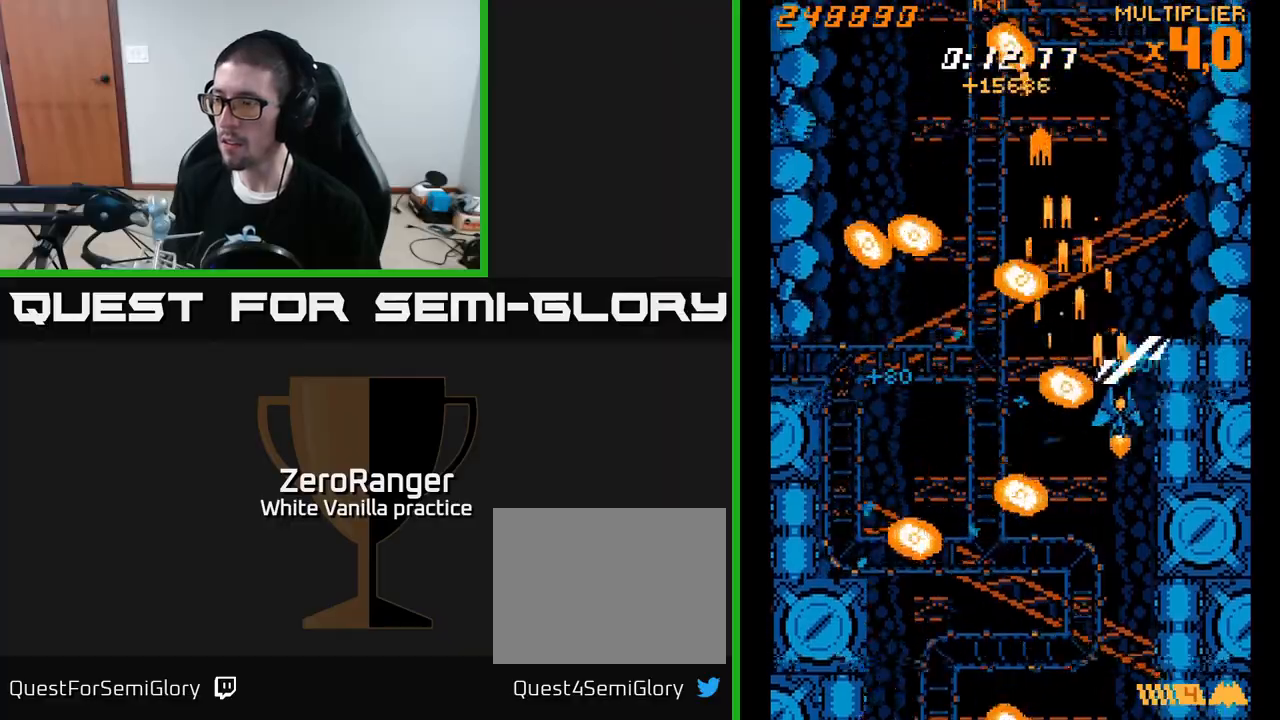
{"buttons": ["DPAD_LEFT"], "right_stick": "center", "events": [[67, "DPAD_RIGHT", "up"], [67, "DPAD_UP", "up"], [83, "DPAD_DOWN", "down"], [233, "A", "up"], [300, "DPAD_LEFT", "down"], [350, "DPAD_DOWN", "up"]]}
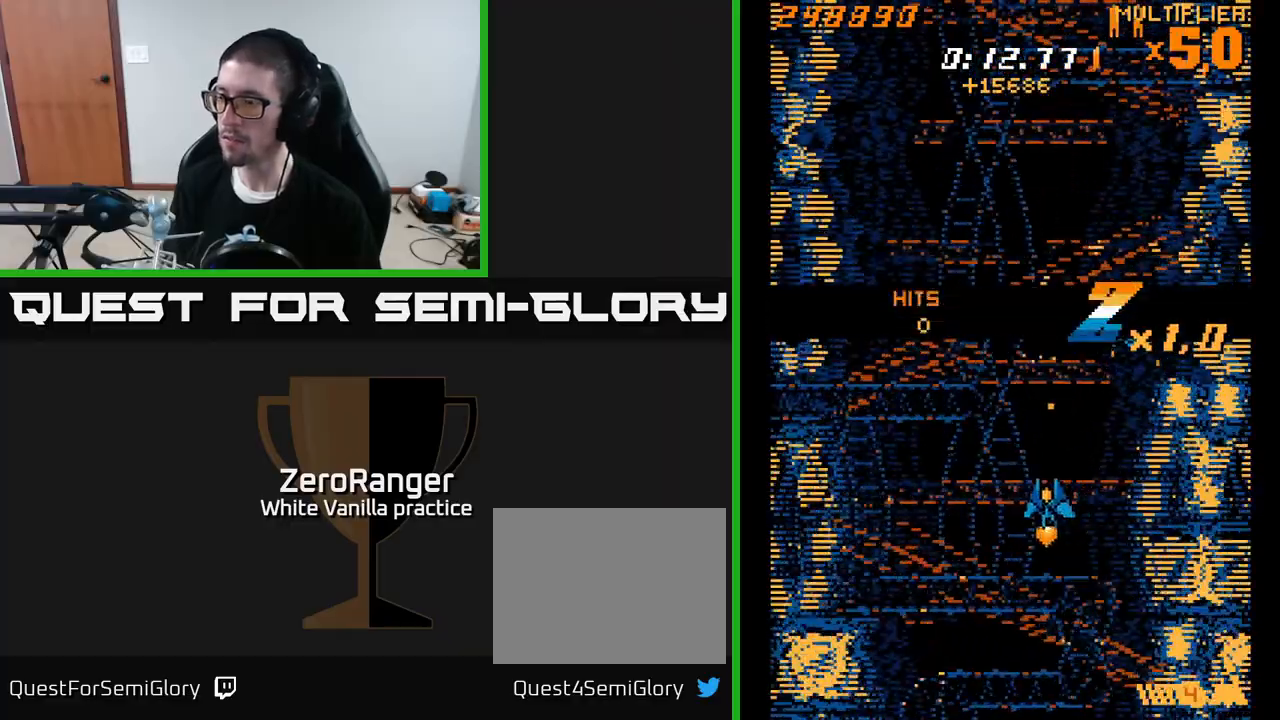
{"buttons": [], "right_stick": "center", "events": [[50, "DPAD_UP", "down"], [133, "DPAD_LEFT", "up"], [133, "DPAD_UP", "up"]]}